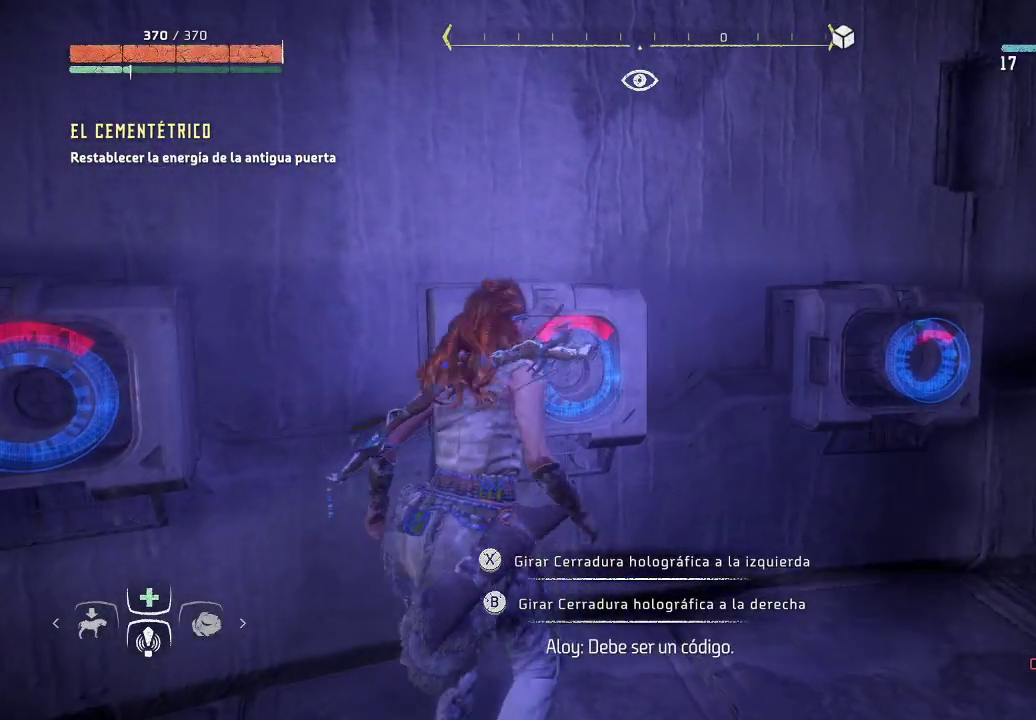
Gameplay with a controller (Xbox layout); each line is a JSON object with the inputs held at the frame after it. "events" lists button and stick changes between this image and that frame as [ms after this image, input, new state], when the widget could be followed in between. Not read: L3.
{"buttons": [], "left_stick": "right", "right_stick": "center", "events": [[50, "left_stick", "right"]]}
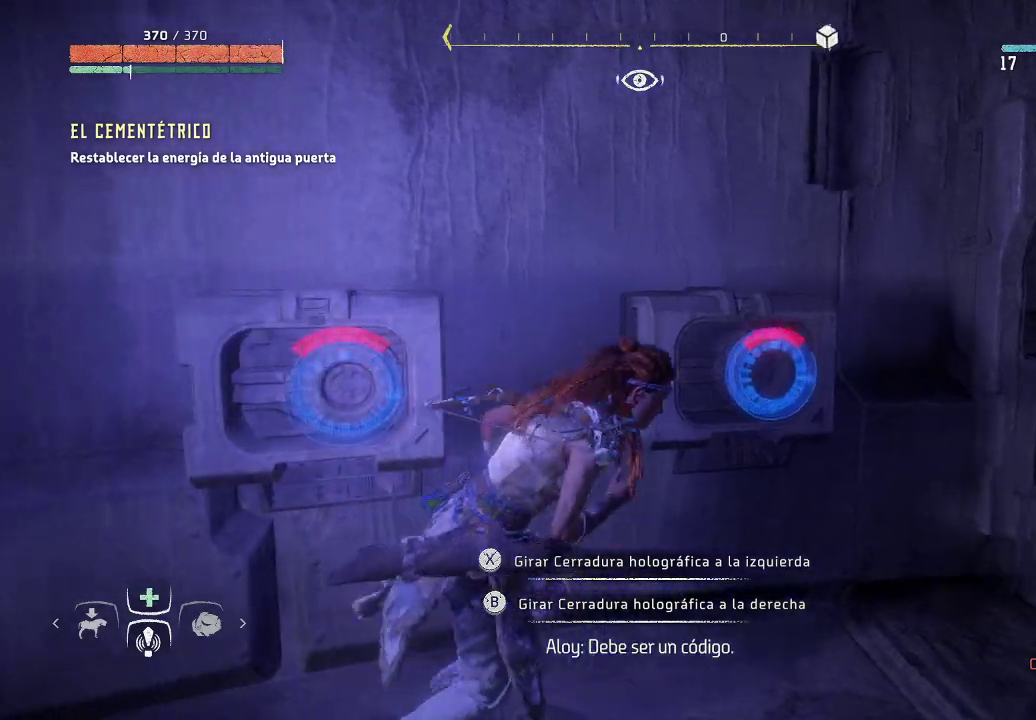
{"buttons": [], "left_stick": "up-right", "right_stick": "center", "events": [[50, "right_stick", "down-right"], [450, "left_stick", "up-right"], [450, "right_stick", "center"]]}
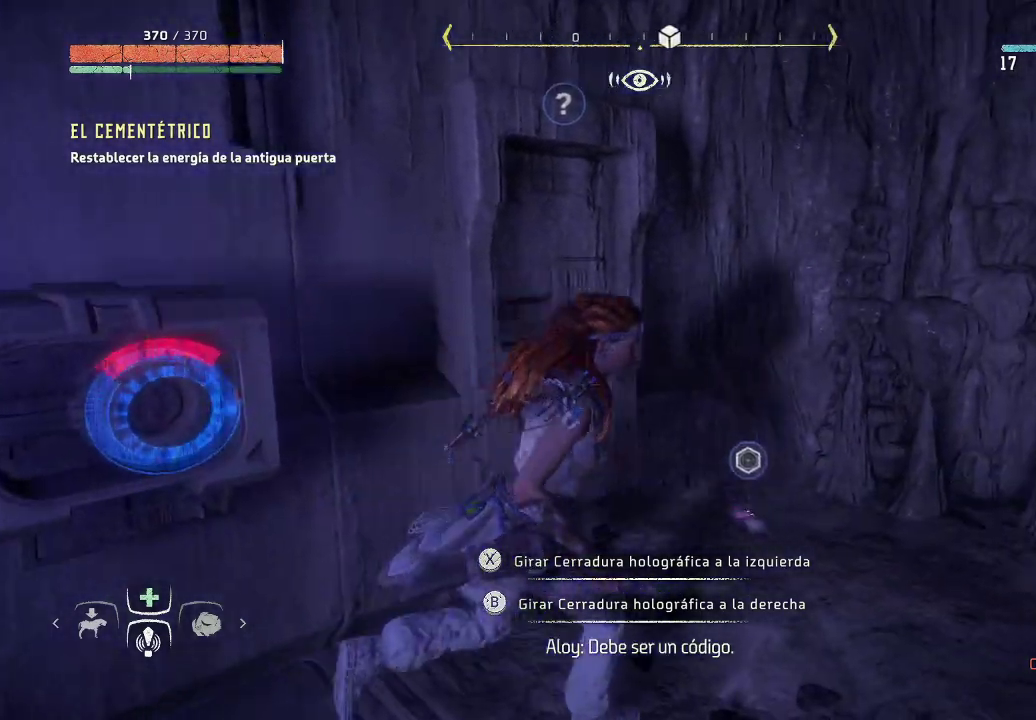
{"buttons": [], "left_stick": "center", "right_stick": "left", "events": [[183, "left_stick", "up"], [233, "right_stick", "left"], [450, "left_stick", "center"]]}
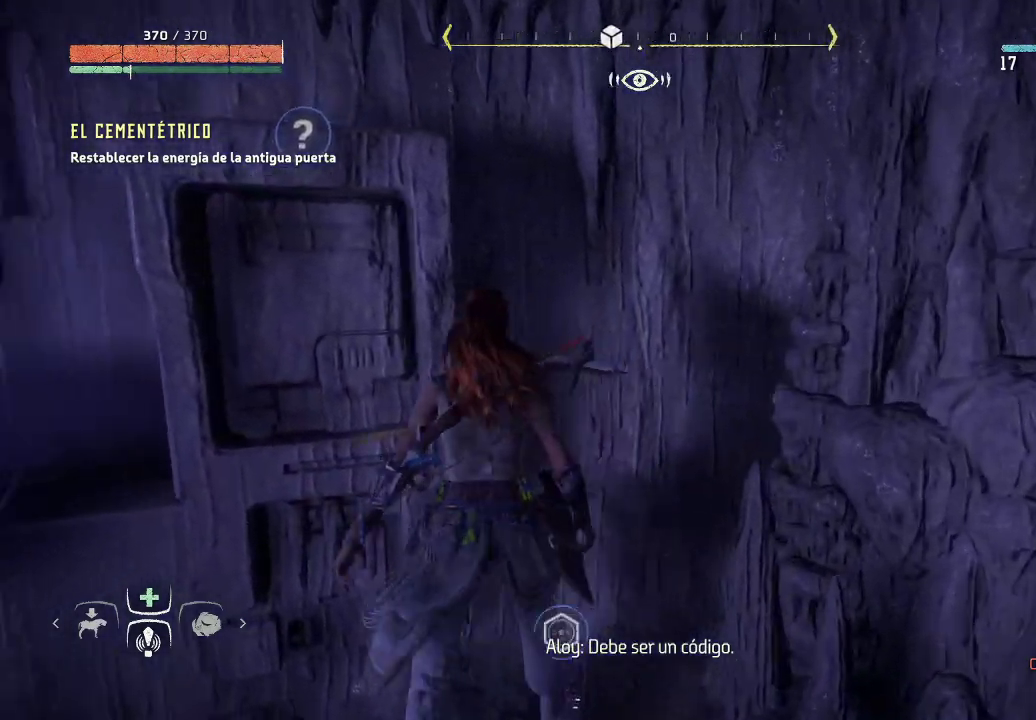
{"buttons": [], "left_stick": "left", "right_stick": "center", "events": [[150, "right_stick", "center"], [217, "left_stick", "down-left"], [483, "left_stick", "left"]]}
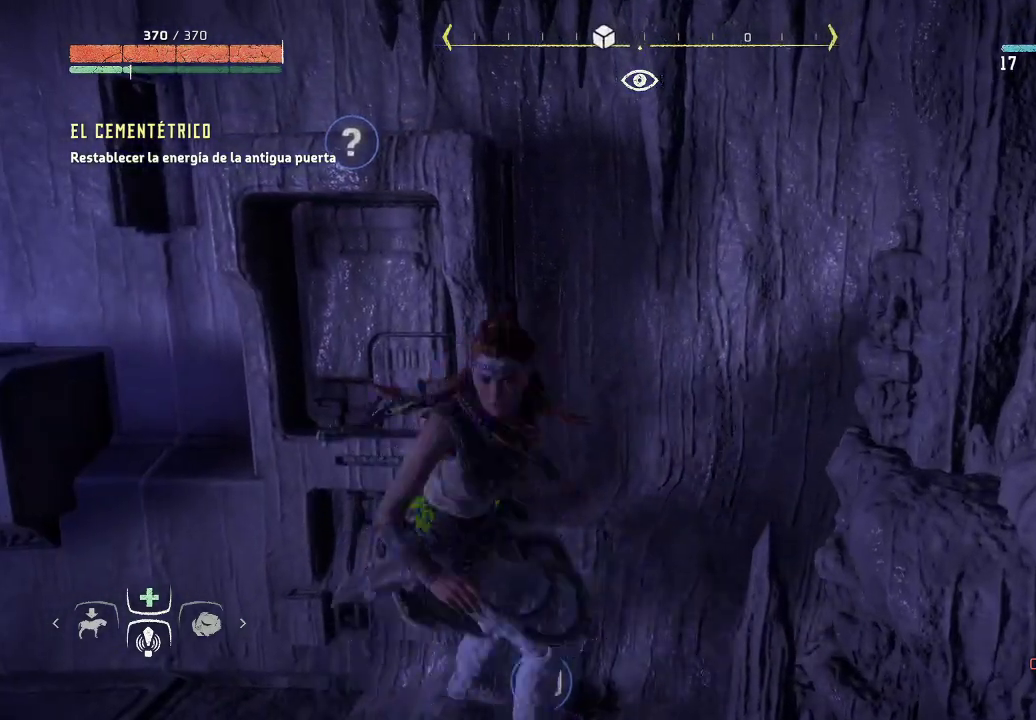
{"buttons": [], "left_stick": "center", "right_stick": "down-right", "events": [[67, "right_stick", "down-right"], [117, "left_stick", "down-left"], [267, "left_stick", "center"]]}
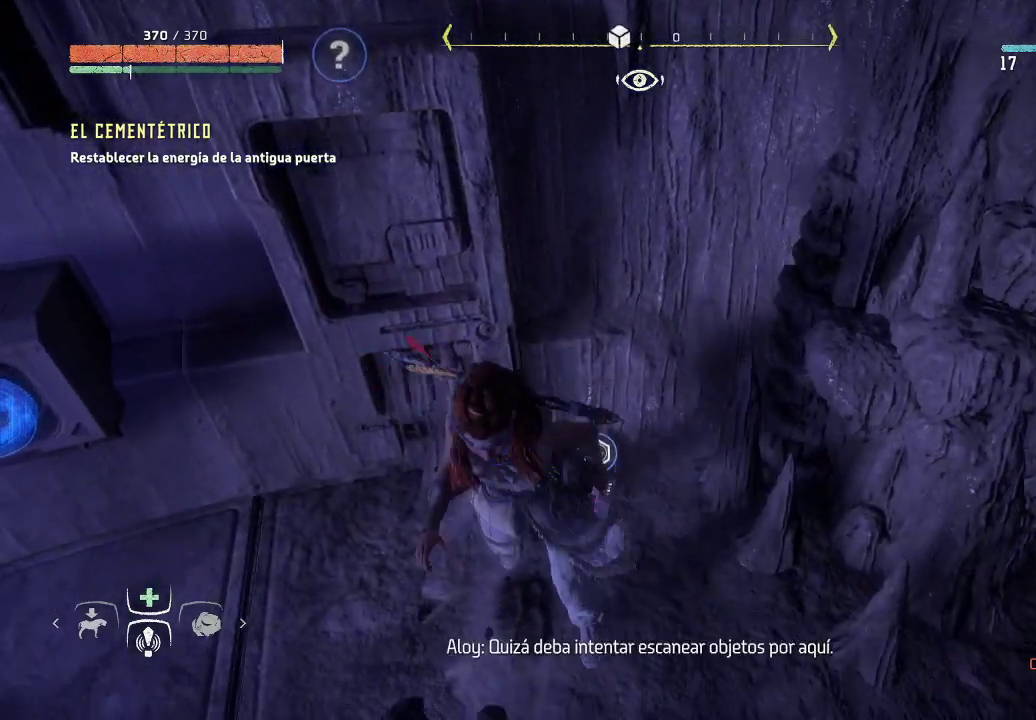
{"buttons": [], "left_stick": "down-left", "right_stick": "down-left", "events": [[17, "right_stick", "down"], [50, "R3", "down"], [200, "R3", "up"], [467, "left_stick", "down-left"], [467, "right_stick", "down-left"]]}
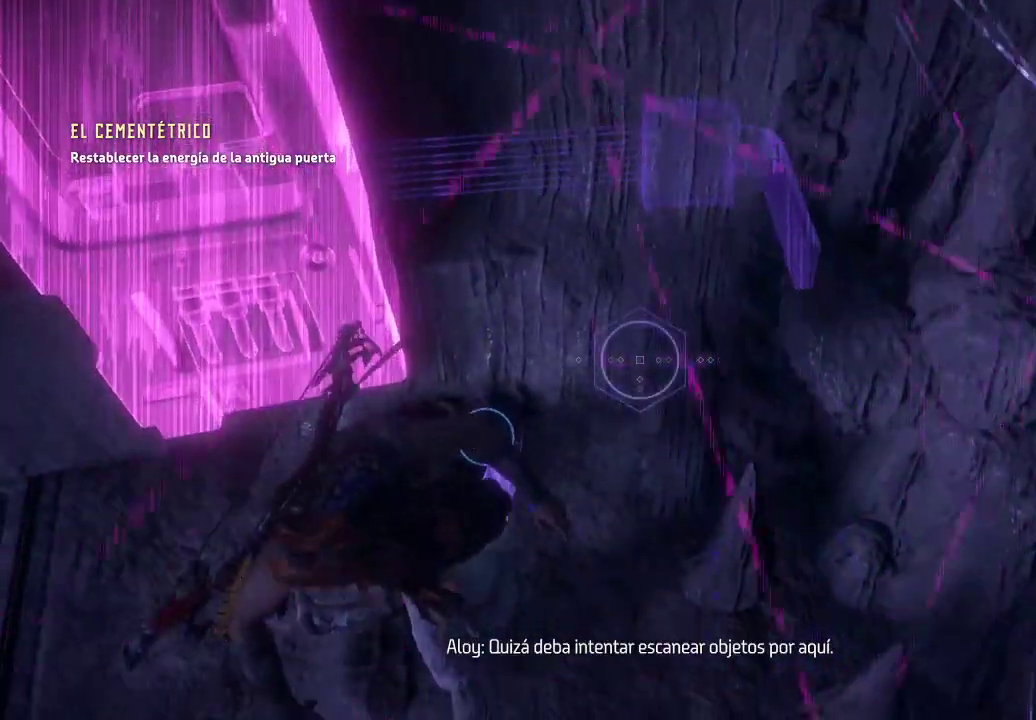
{"buttons": [], "left_stick": "center", "right_stick": "down-left", "events": [[50, "left_stick", "left"], [283, "left_stick", "center"]]}
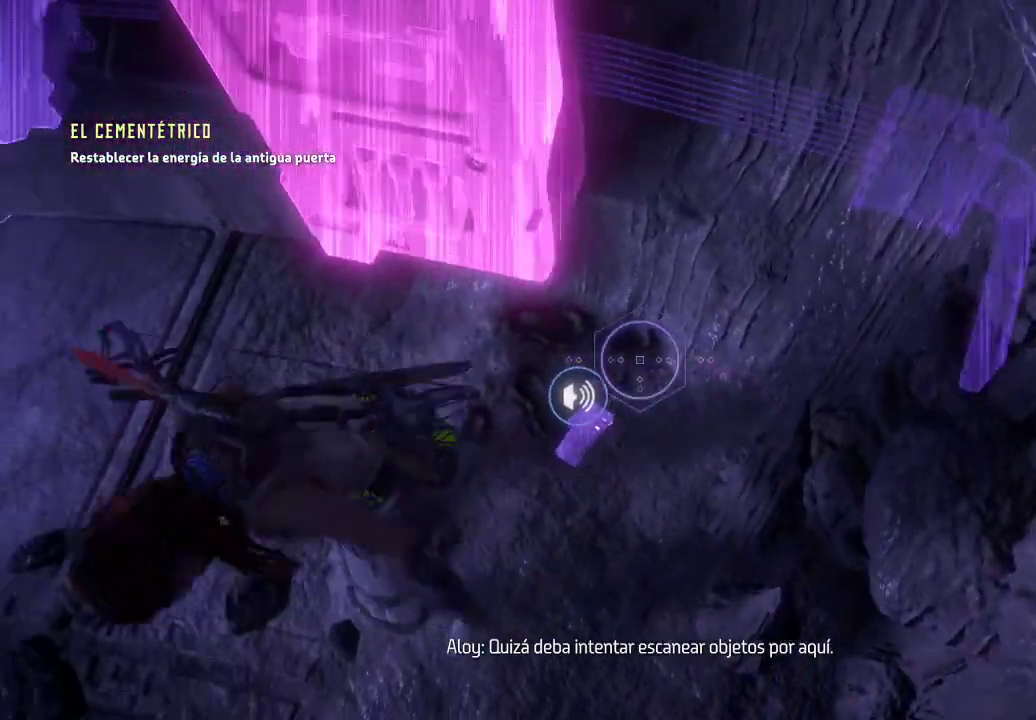
{"buttons": [], "left_stick": "center", "right_stick": "center", "events": [[183, "right_stick", "center"]]}
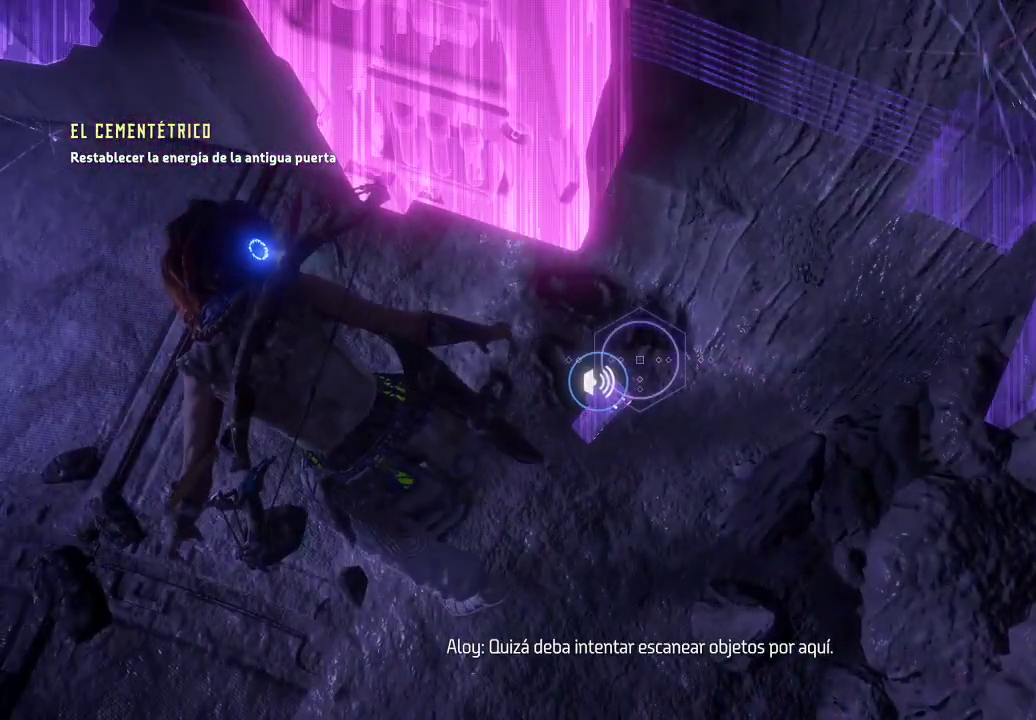
{"buttons": [], "left_stick": "down-left", "right_stick": "center", "events": [[50, "left_stick", "down-left"]]}
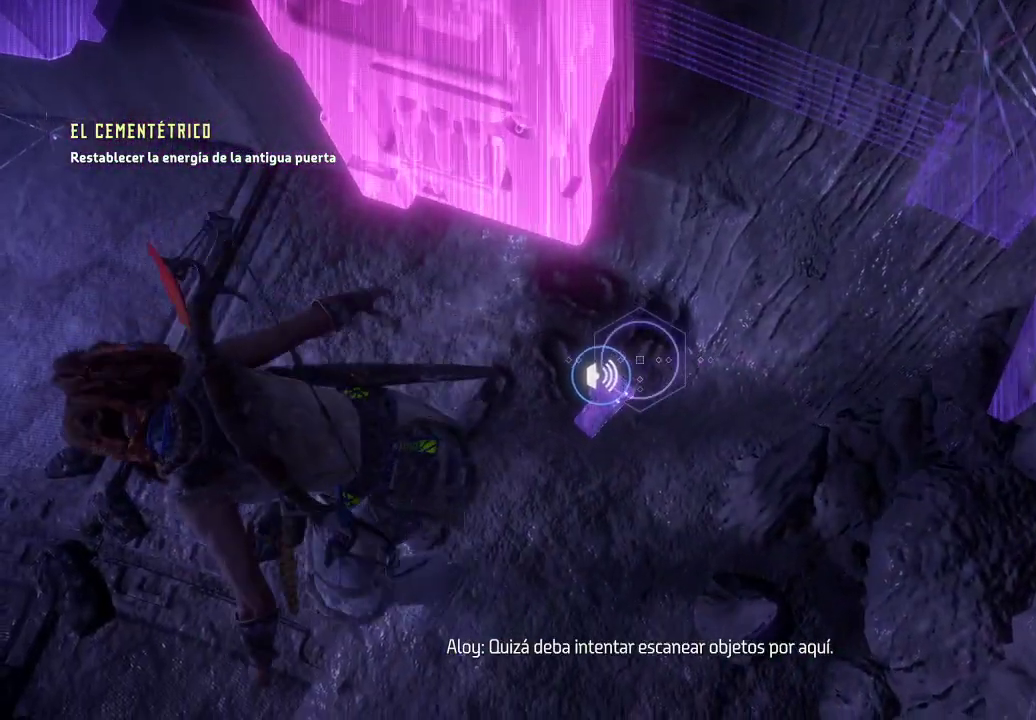
{"buttons": [], "left_stick": "center", "right_stick": "center", "events": [[233, "left_stick", "center"]]}
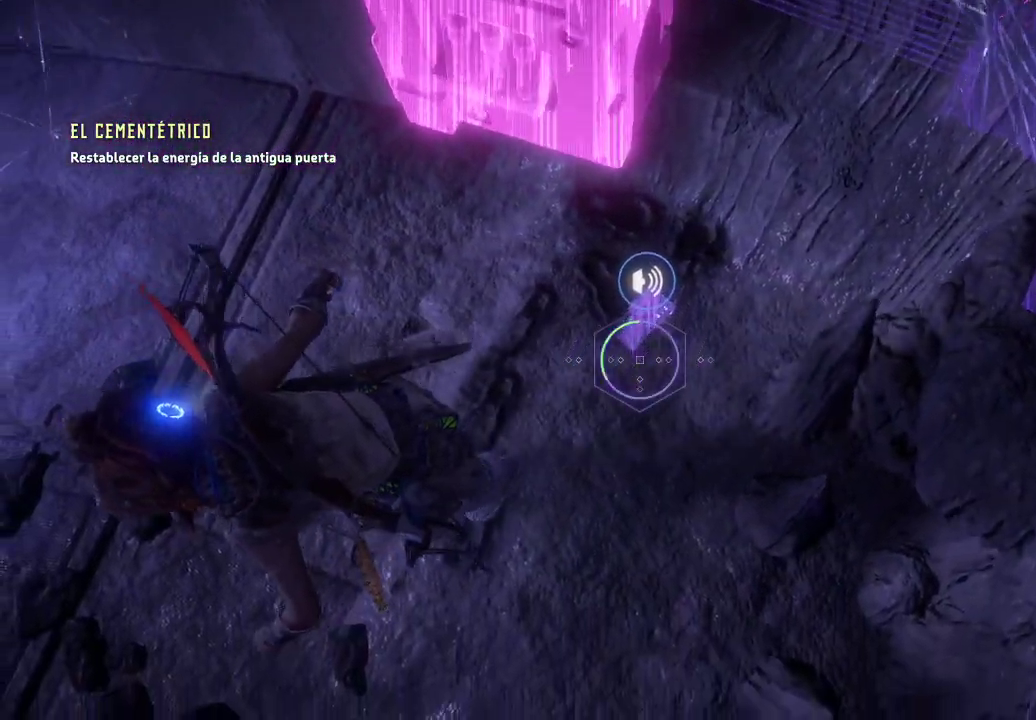
{"buttons": [], "left_stick": "center", "right_stick": "center", "events": [[17, "right_stick", "up-right"], [183, "left_stick", "up"], [217, "right_stick", "center"], [417, "left_stick", "center"]]}
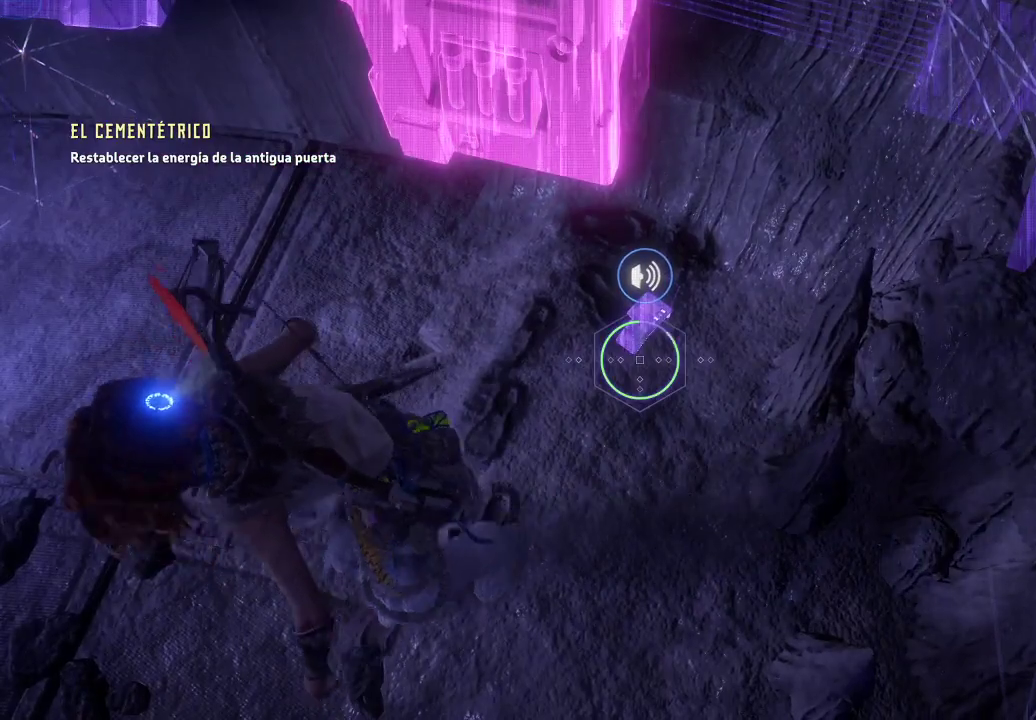
{"buttons": [], "left_stick": "center", "right_stick": "center", "events": [[83, "right_stick", "up"], [283, "right_stick", "center"]]}
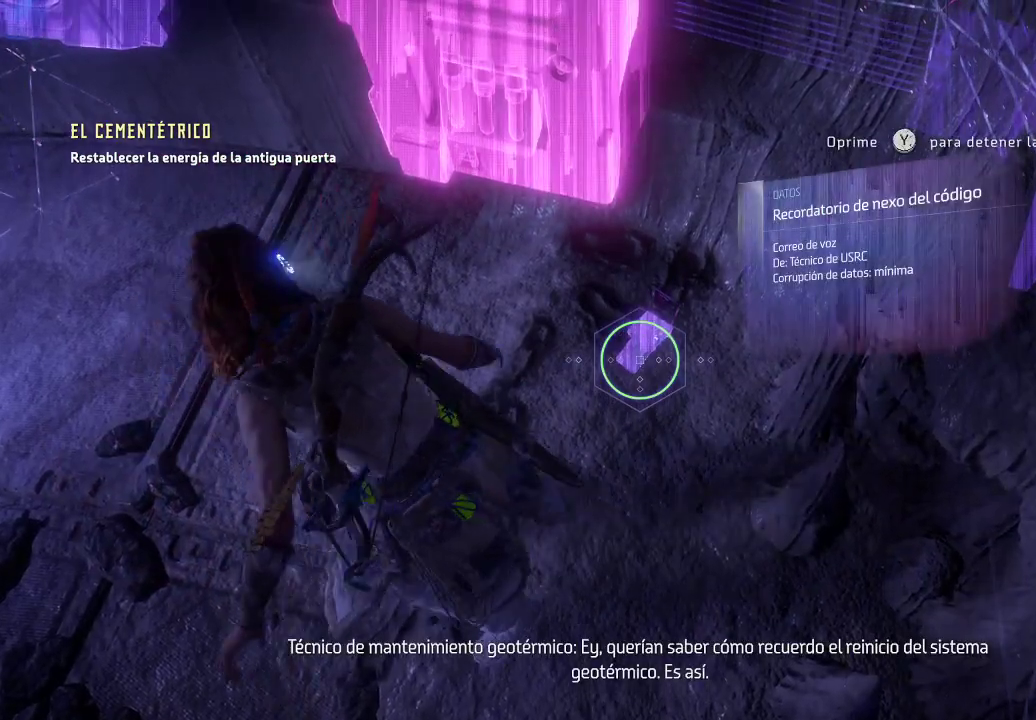
{"buttons": [], "left_stick": "center", "right_stick": "center", "events": []}
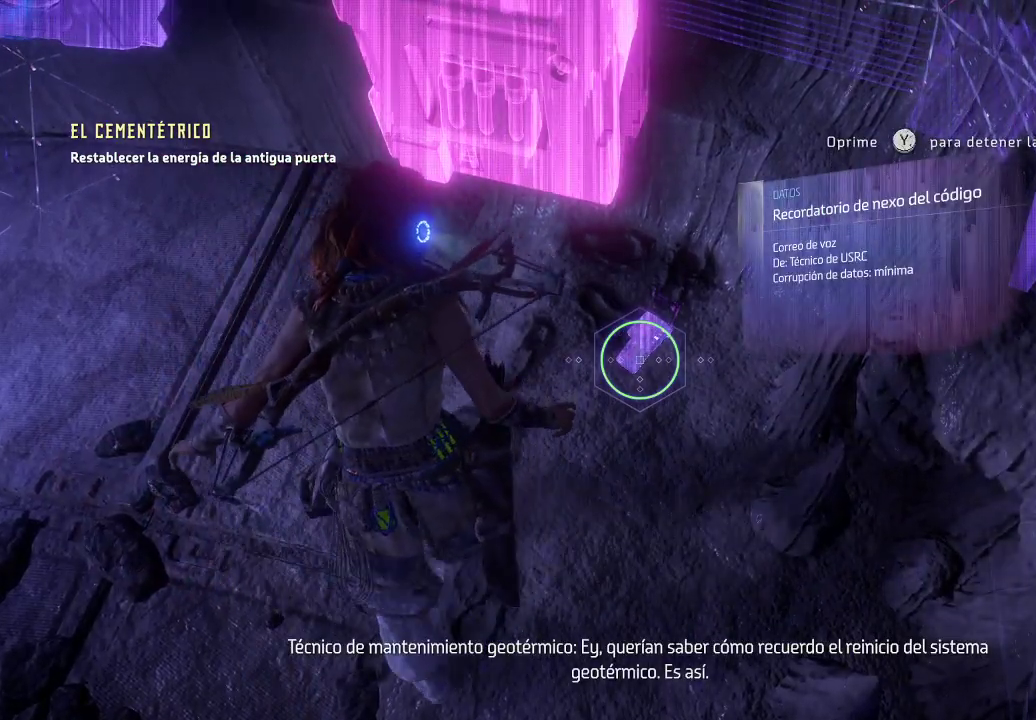
{"buttons": [], "left_stick": "center", "right_stick": "center", "events": []}
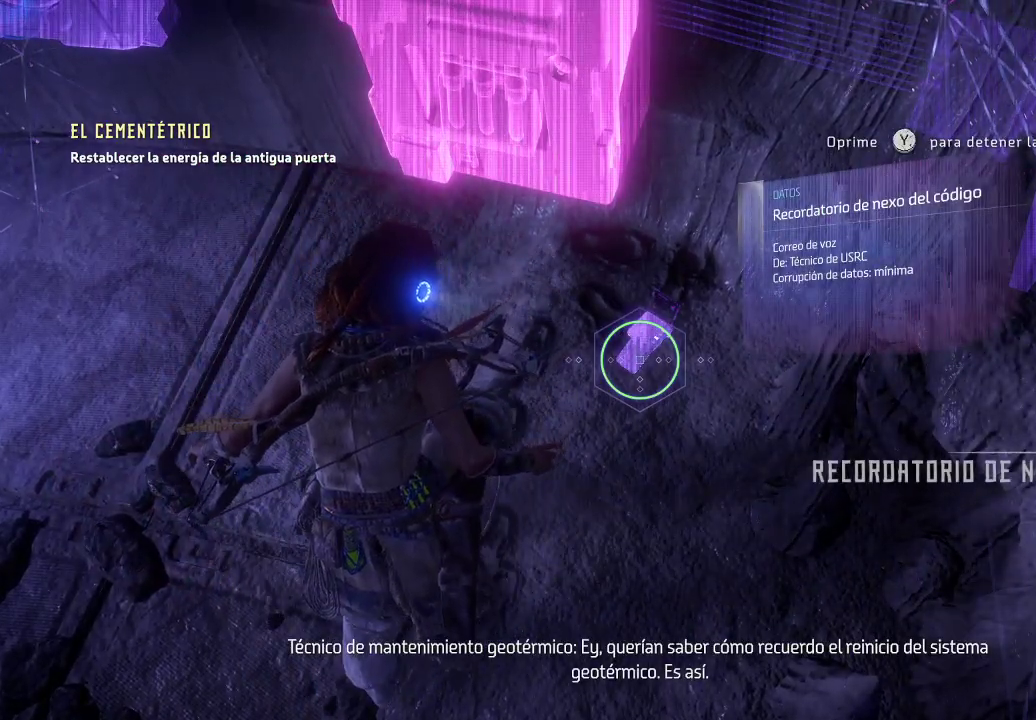
{"buttons": [], "left_stick": "center", "right_stick": "center", "events": []}
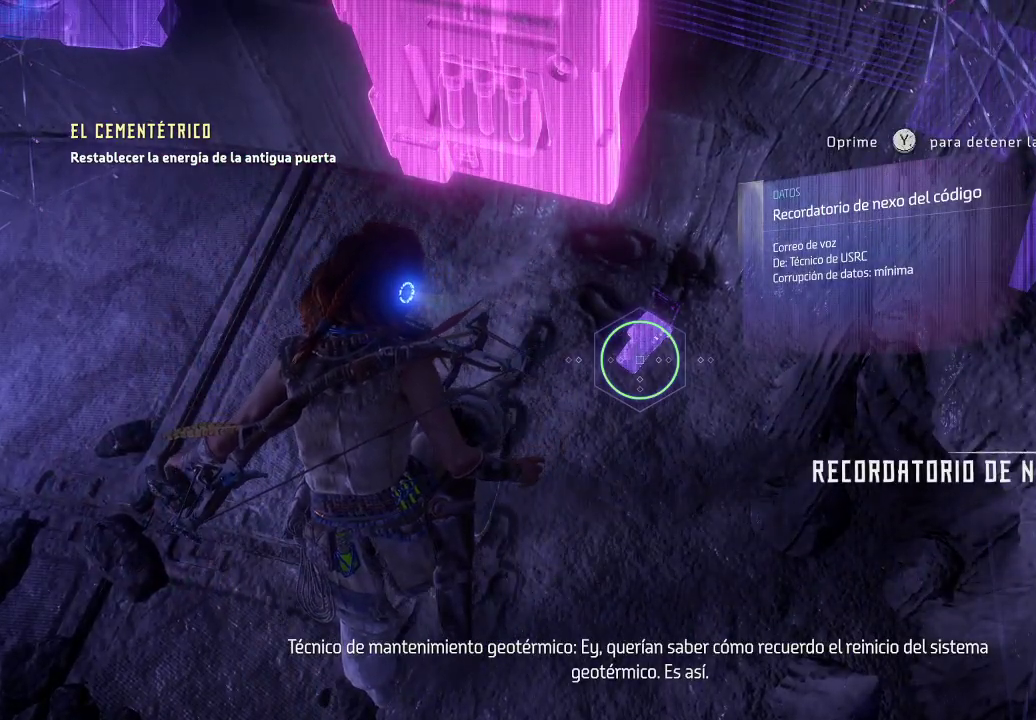
{"buttons": [], "left_stick": "center", "right_stick": "center", "events": [[300, "Y", "down"], [417, "Y", "up"]]}
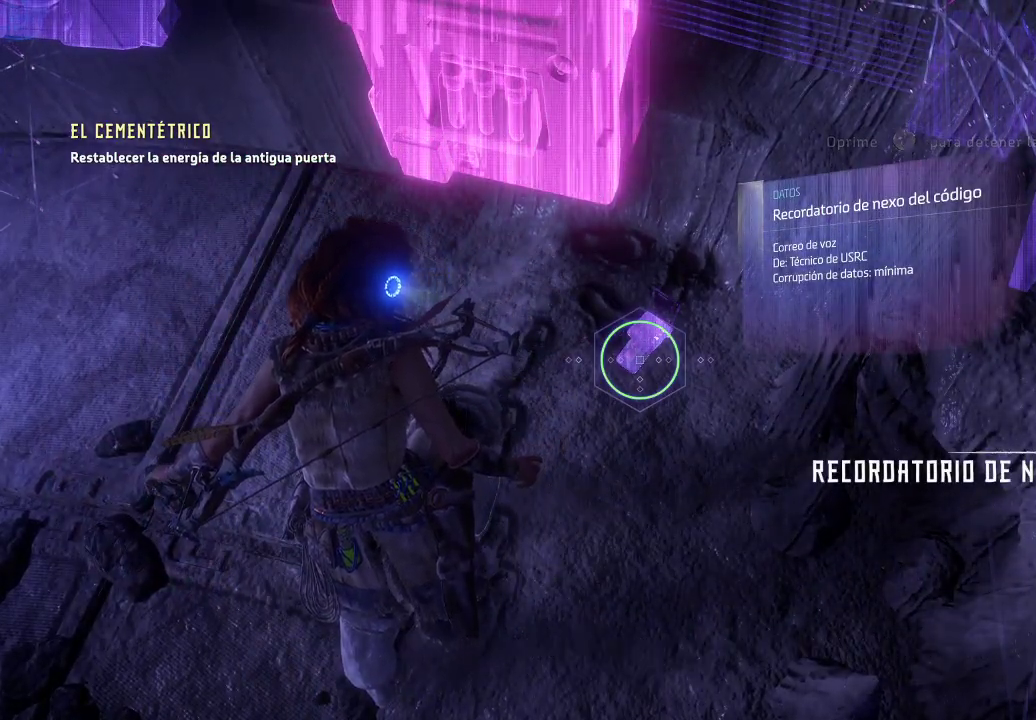
{"buttons": [], "left_stick": "center", "right_stick": "center", "events": []}
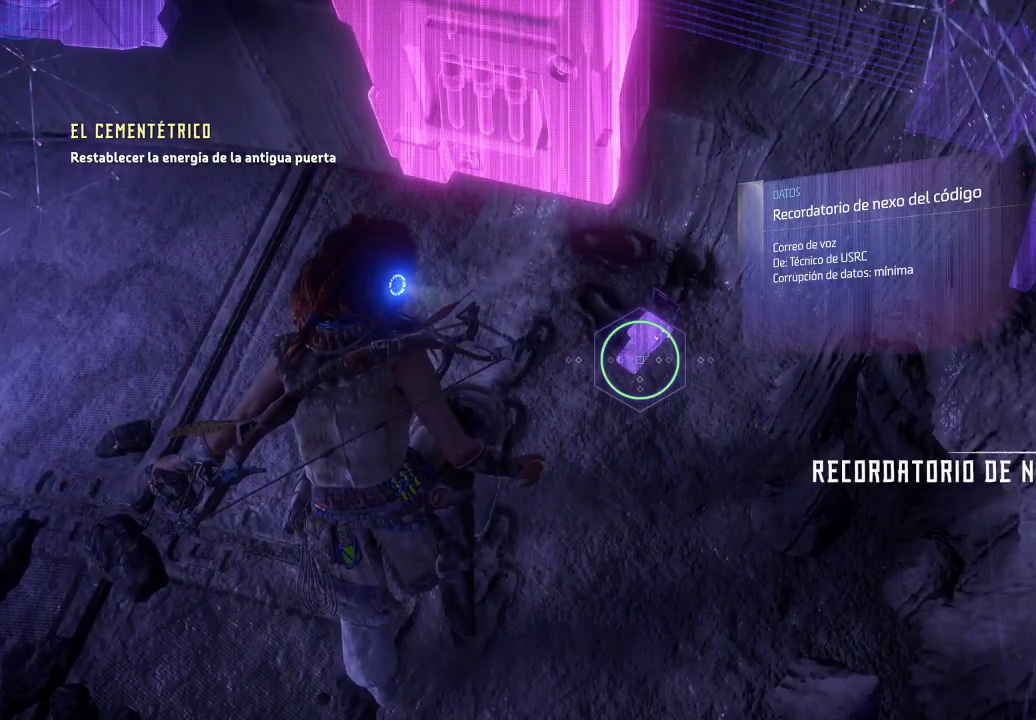
{"buttons": [], "left_stick": "center", "right_stick": "center", "events": []}
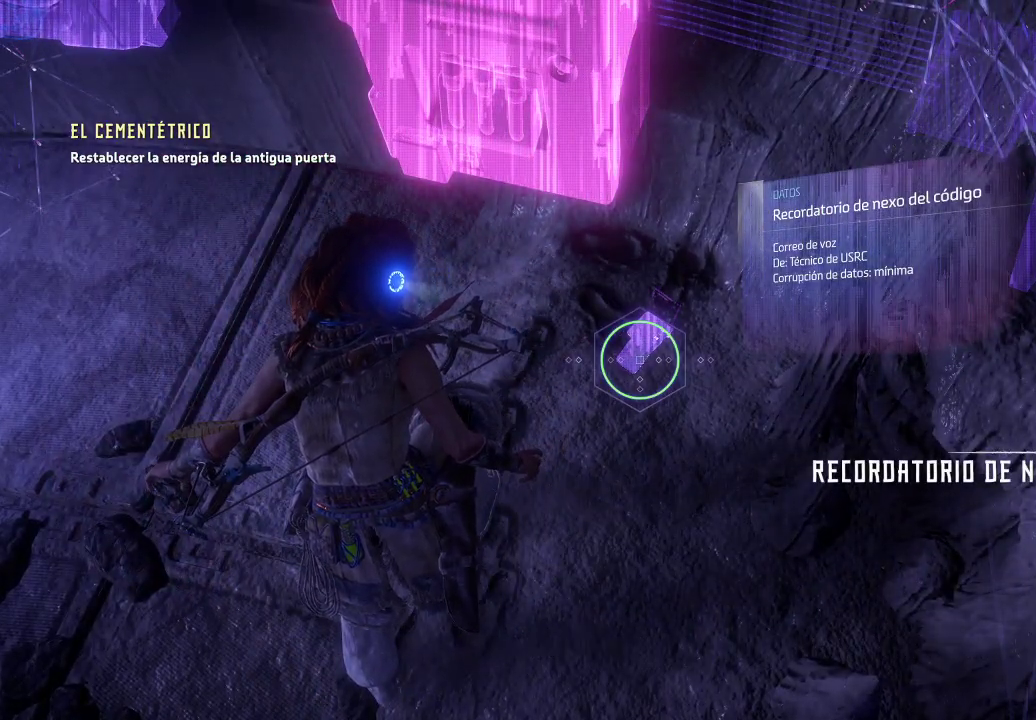
{"buttons": [], "left_stick": "center", "right_stick": "center", "events": [[167, "R3", "down"], [300, "R3", "up"]]}
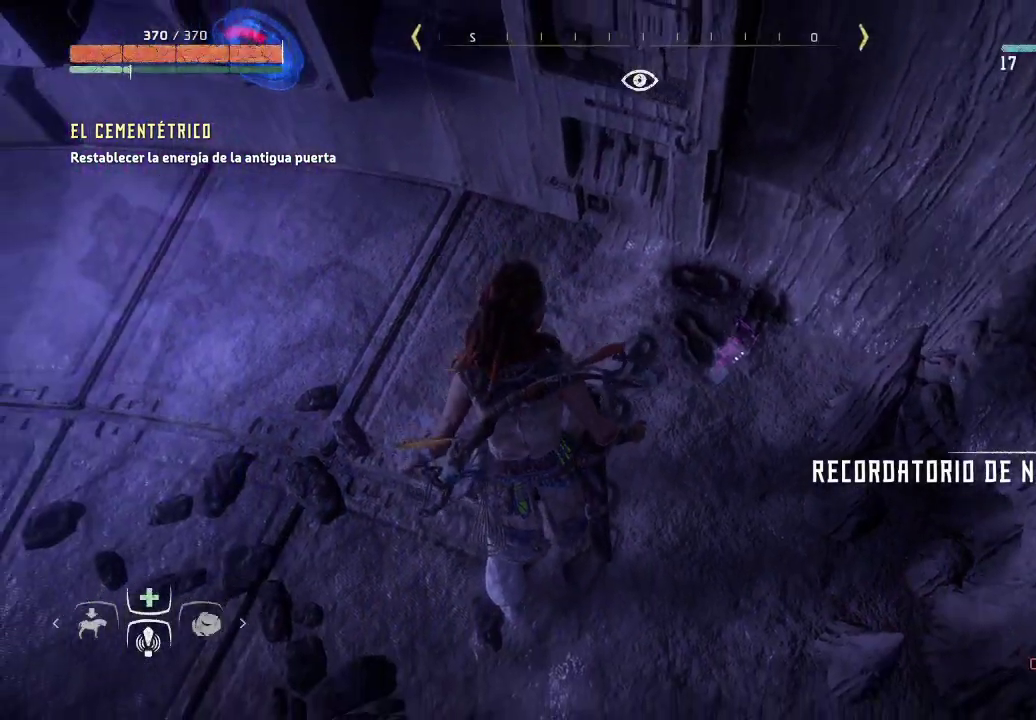
{"buttons": [], "left_stick": "center", "right_stick": "right", "events": [[67, "right_stick", "right"], [283, "R3", "down"], [467, "R3", "up"]]}
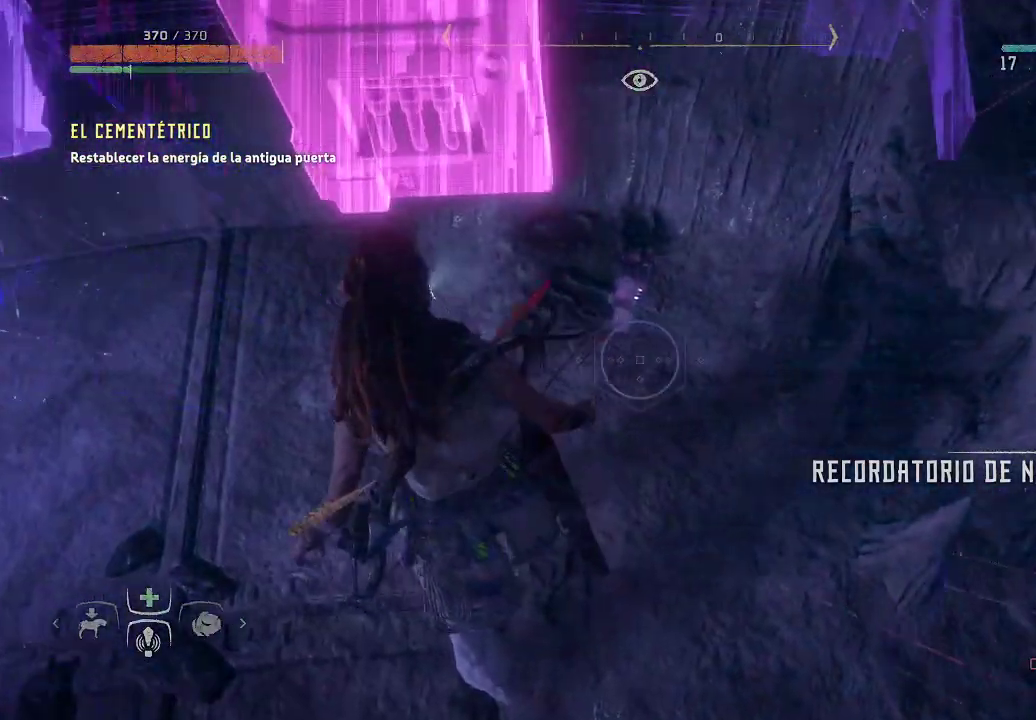
{"buttons": [], "left_stick": "center", "right_stick": "center", "events": [[100, "right_stick", "center"], [250, "right_stick", "up-left"], [467, "right_stick", "center"]]}
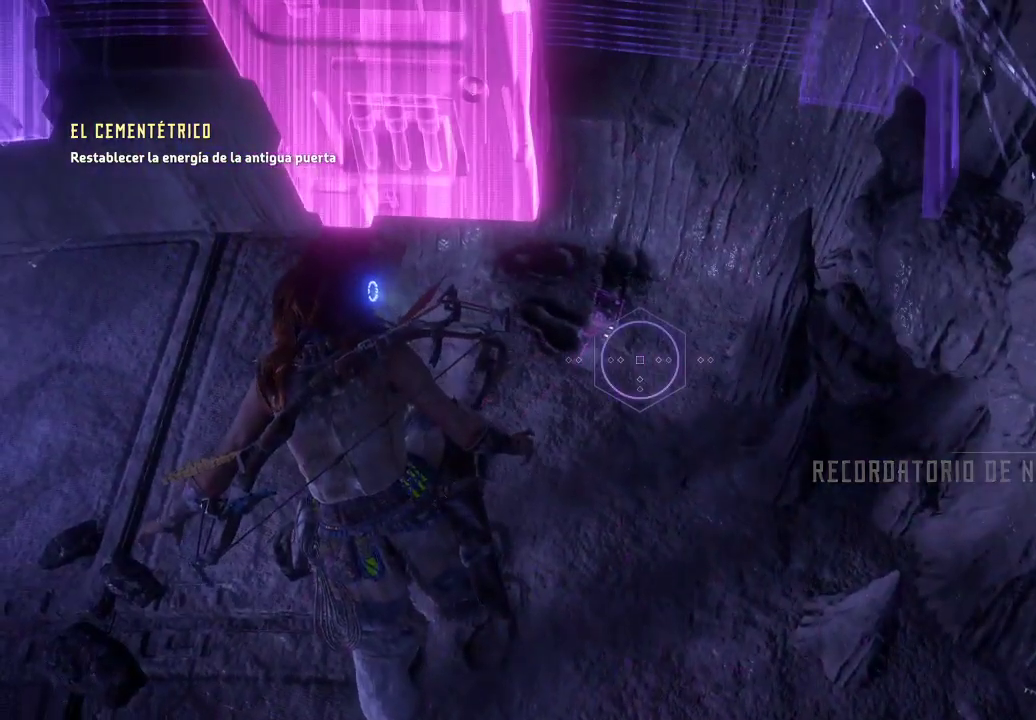
{"buttons": [], "left_stick": "center", "right_stick": "center", "events": [[133, "right_stick", "left"], [317, "right_stick", "center"]]}